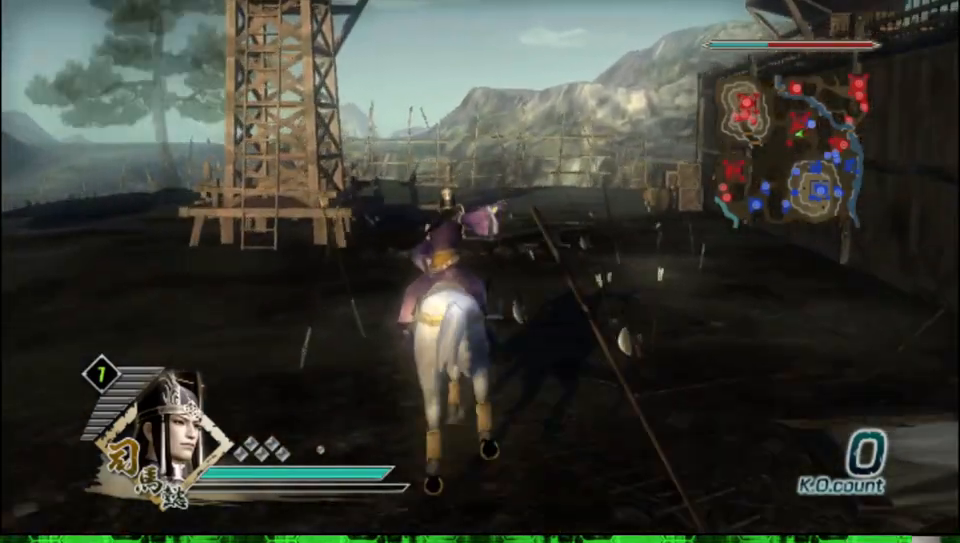
Gameplay with a controller (Xbox layout); each line is a JSON object with the inputs held at the frame after it. "events" lists button and stick changes between this image and that frame as [ms after this image, input, new state], when the widget could be followed in between.
{"buttons": [], "left_stick": "up", "right_stick": "center", "events": []}
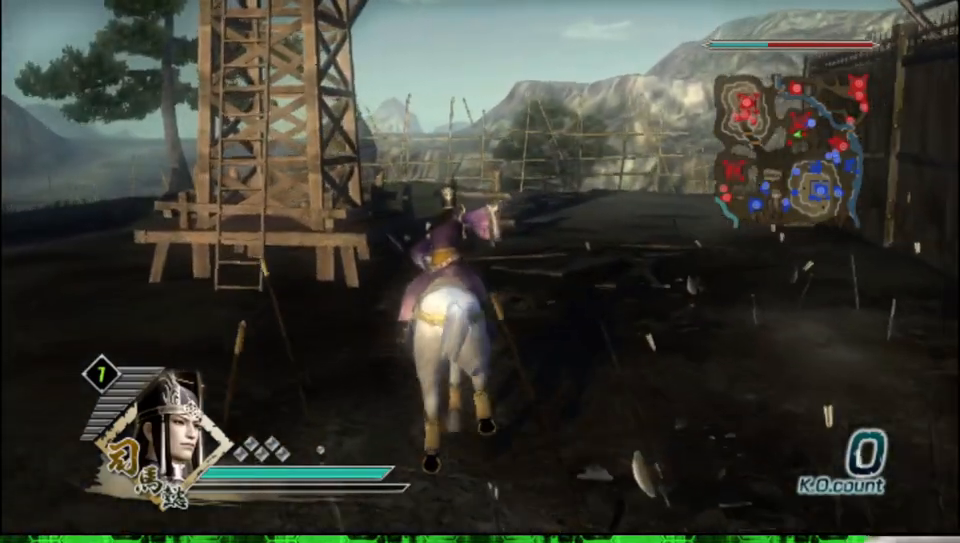
{"buttons": [], "left_stick": "up", "right_stick": "center", "events": []}
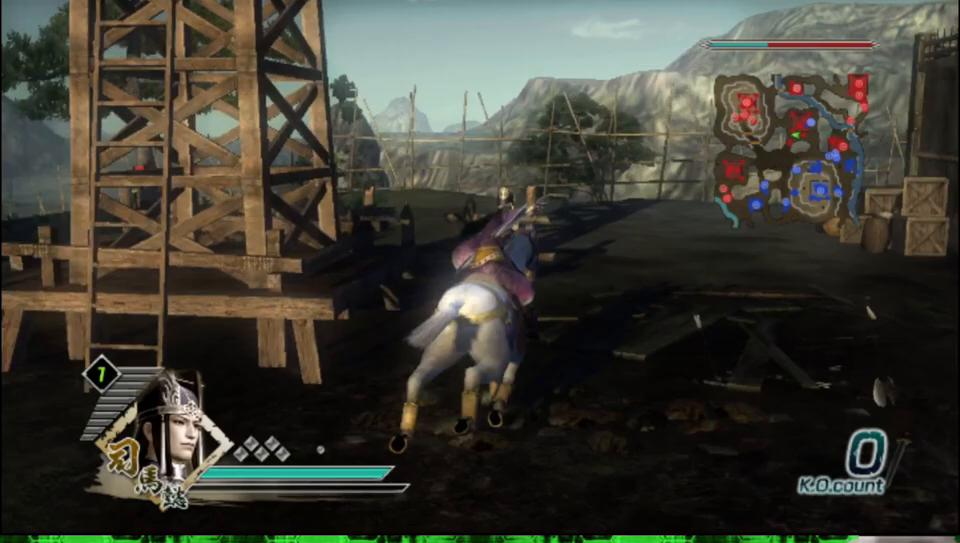
{"buttons": [], "left_stick": "up-right", "right_stick": "center", "events": [[367, "left_stick", "up-right"]]}
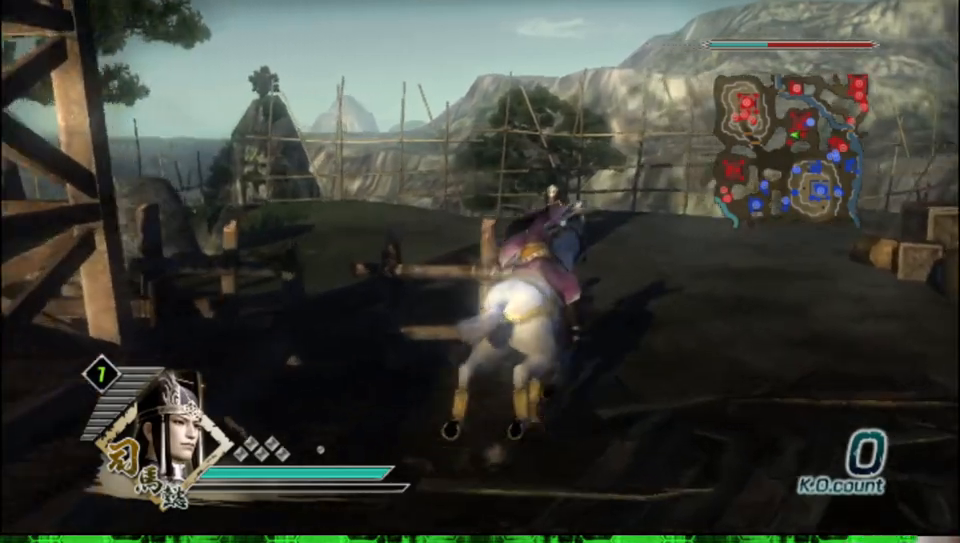
{"buttons": [], "left_stick": "up", "right_stick": "center", "events": [[133, "left_stick", "up"]]}
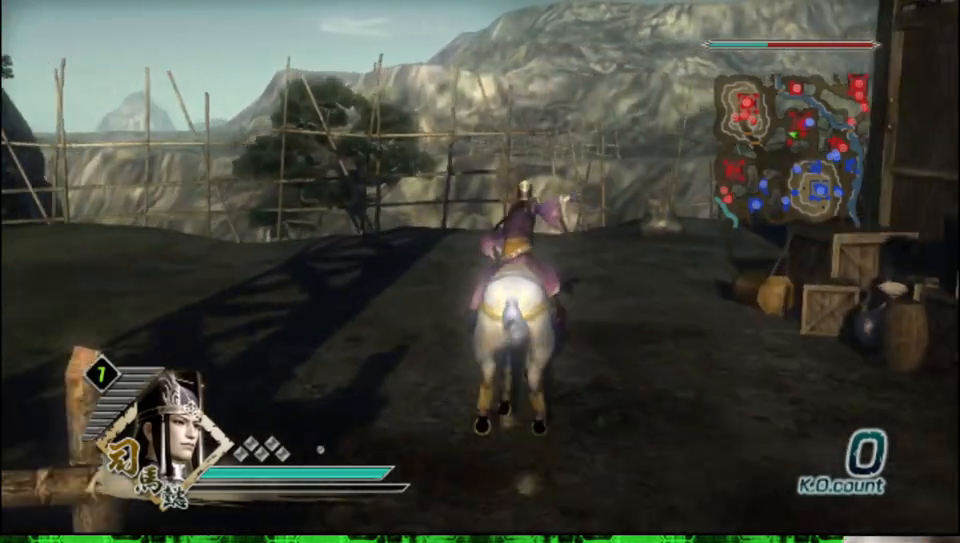
{"buttons": [], "left_stick": "up", "right_stick": "center", "events": []}
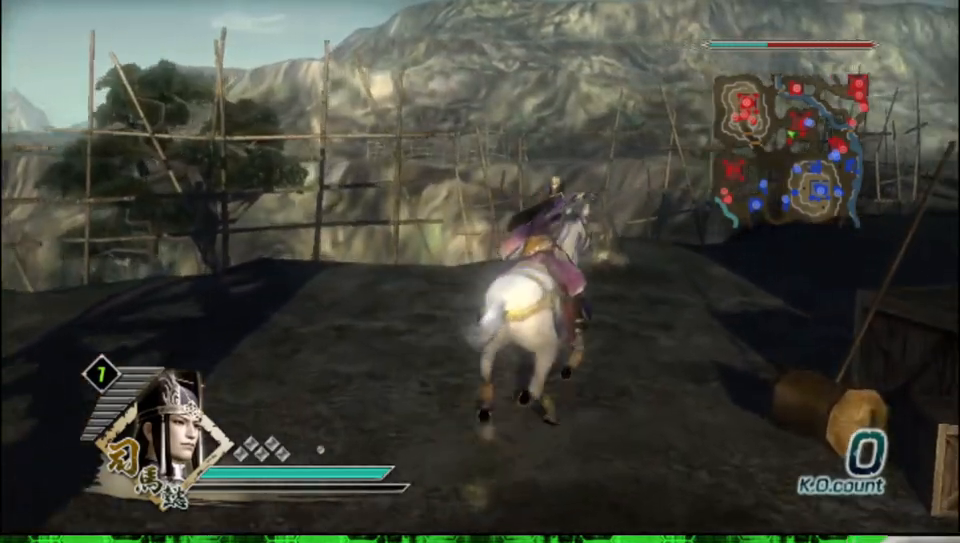
{"buttons": [], "left_stick": "up", "right_stick": "center", "events": [[233, "right_stick", "left"], [333, "right_stick", "center"]]}
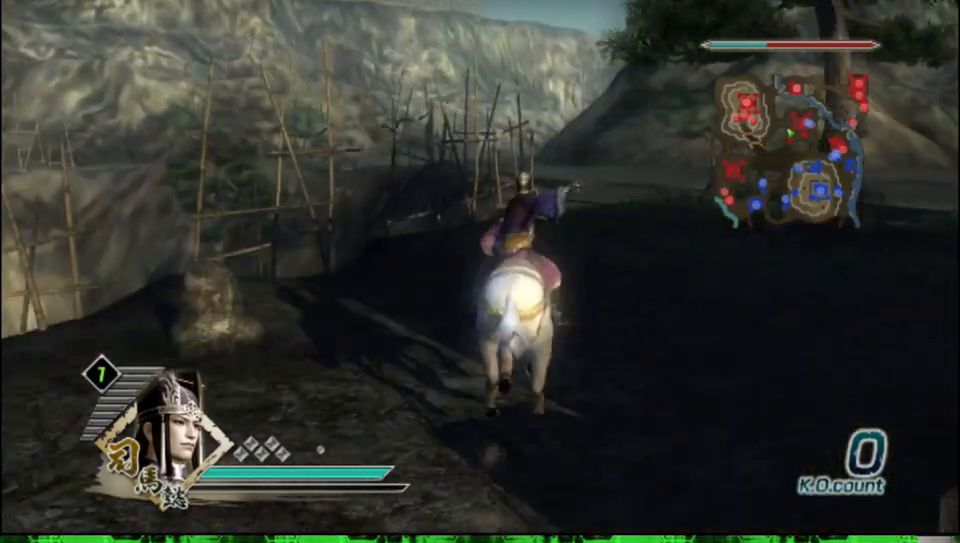
{"buttons": [], "left_stick": "up", "right_stick": "center", "events": []}
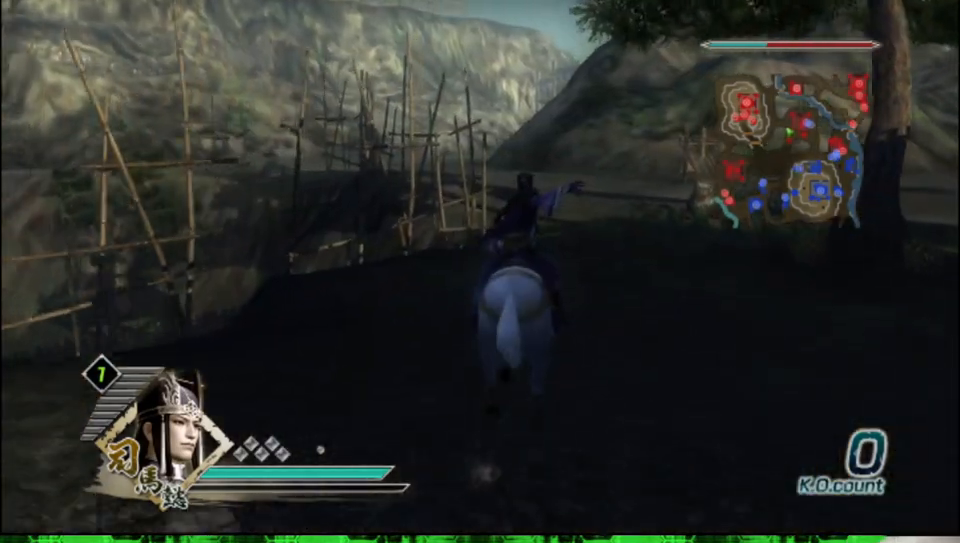
{"buttons": [], "left_stick": "up", "right_stick": "center", "events": []}
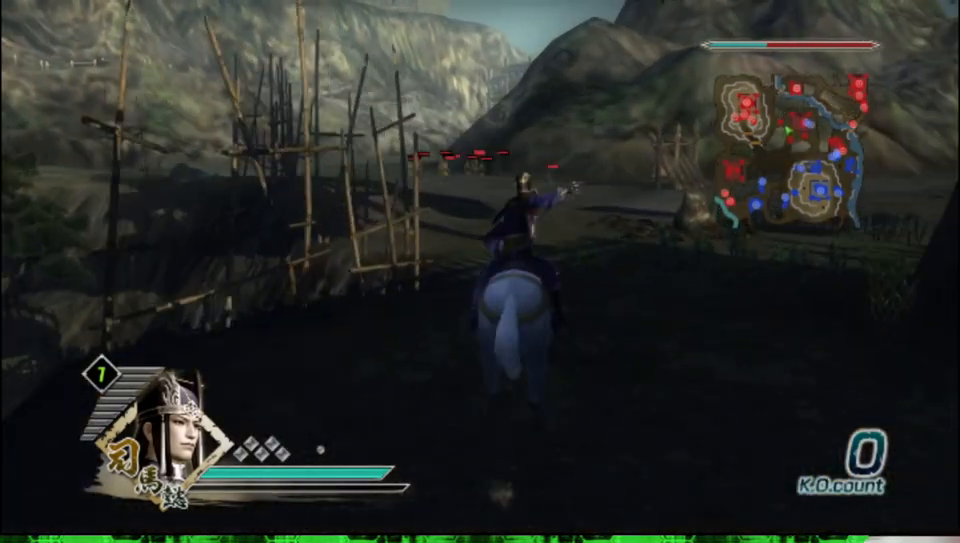
{"buttons": [], "left_stick": "up", "right_stick": "center", "events": []}
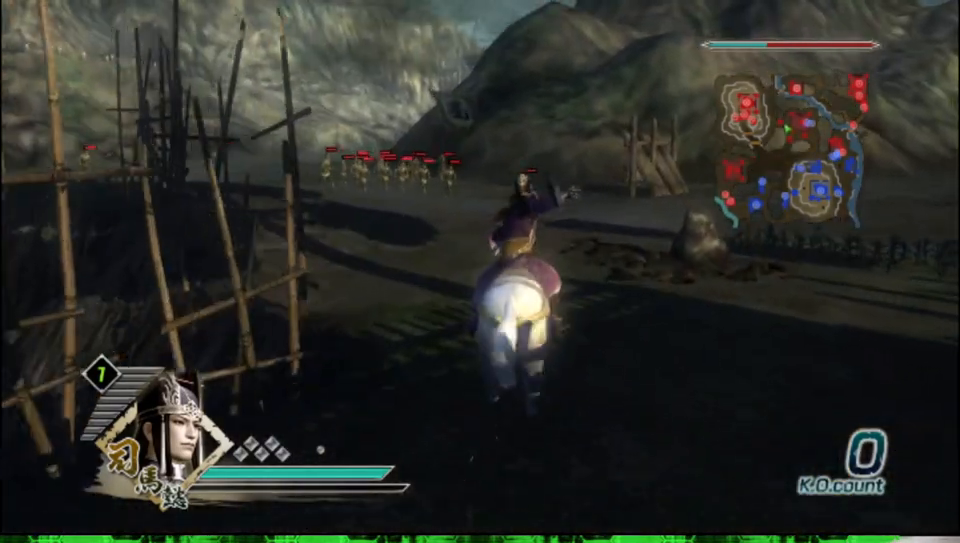
{"buttons": [], "left_stick": "up", "right_stick": "center", "events": []}
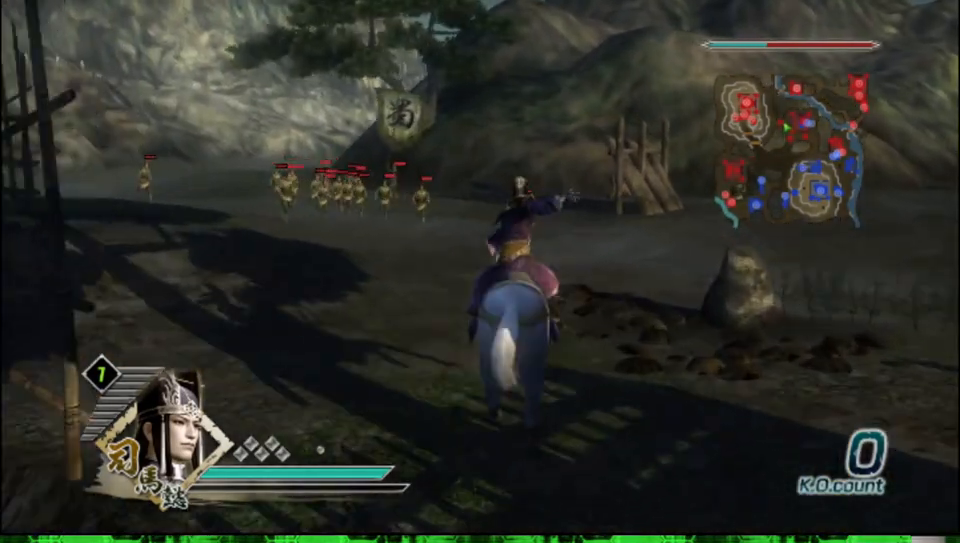
{"buttons": [], "left_stick": "up", "right_stick": "center", "events": []}
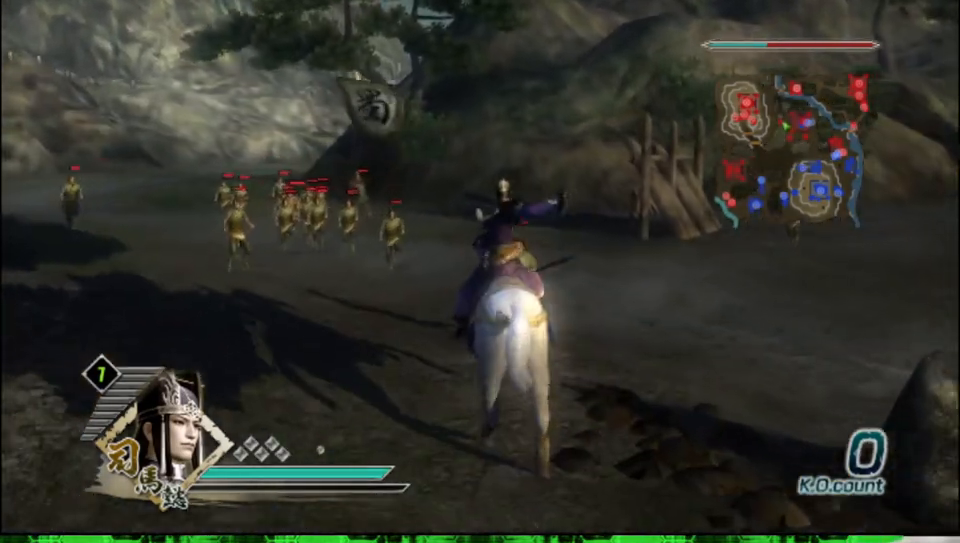
{"buttons": [], "left_stick": "up", "right_stick": "center", "events": []}
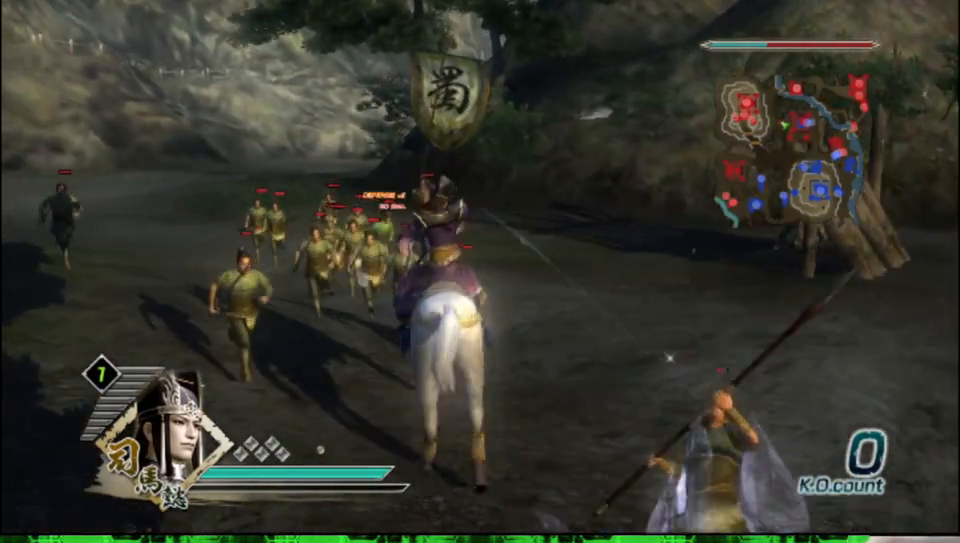
{"buttons": ["X"], "left_stick": "up", "right_stick": "center"}
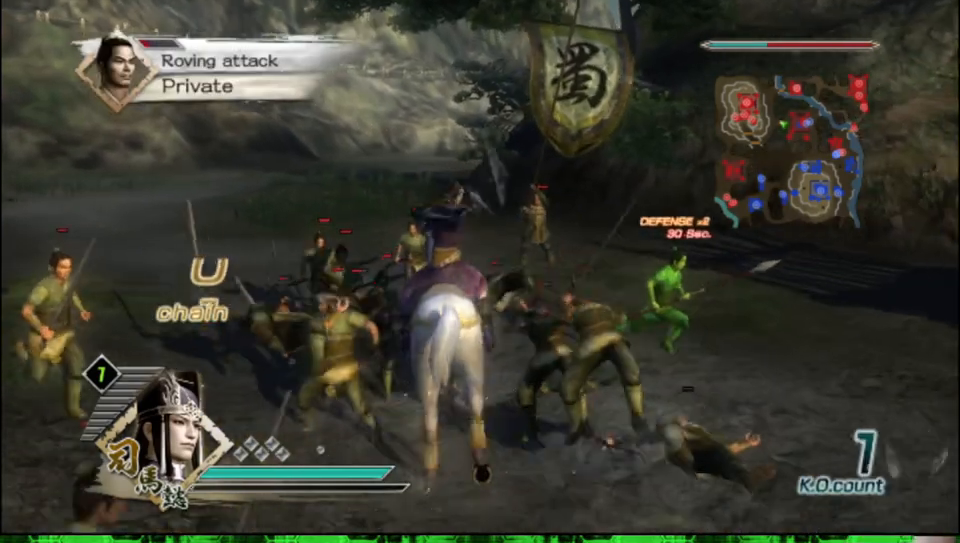
{"buttons": [], "left_stick": "up", "right_stick": "center"}
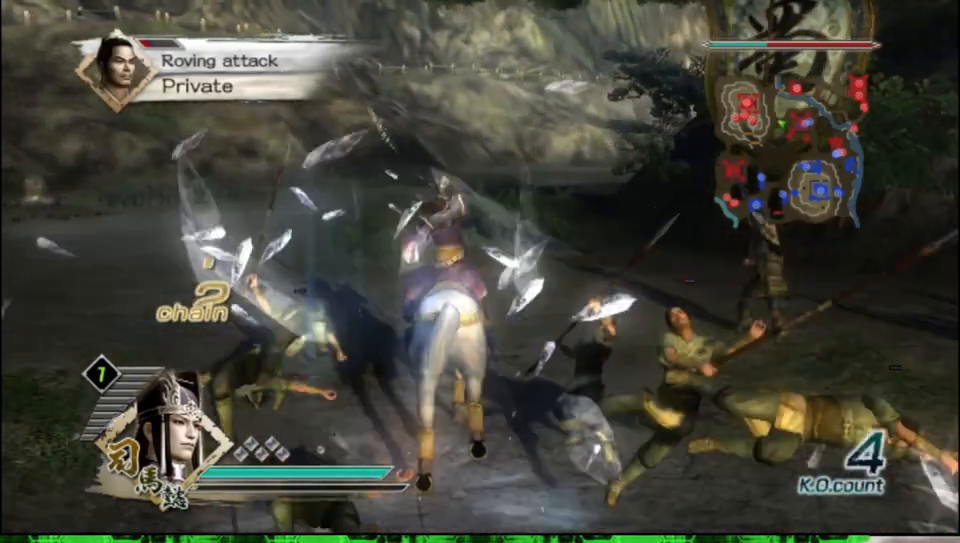
{"buttons": ["X"], "left_stick": "up", "right_stick": "center"}
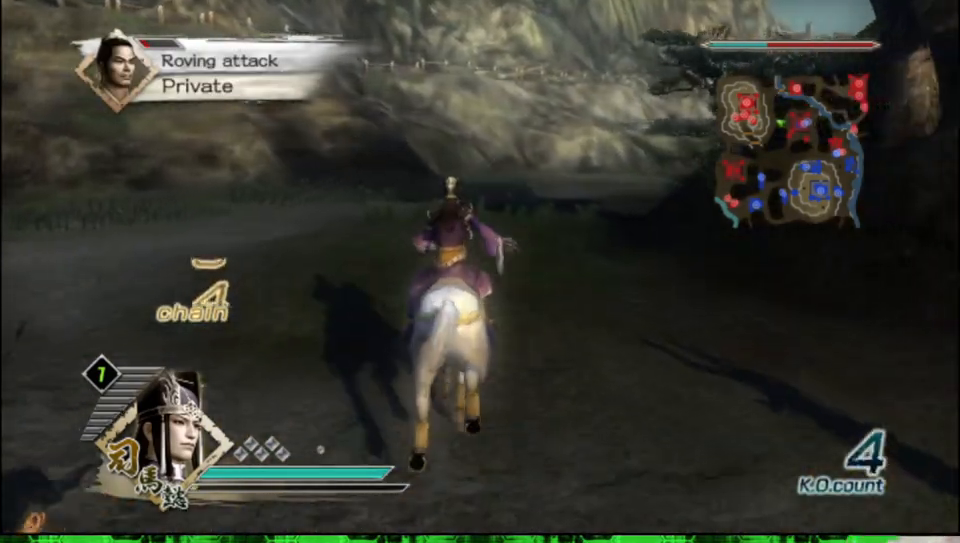
{"buttons": [], "left_stick": "up", "right_stick": "center"}
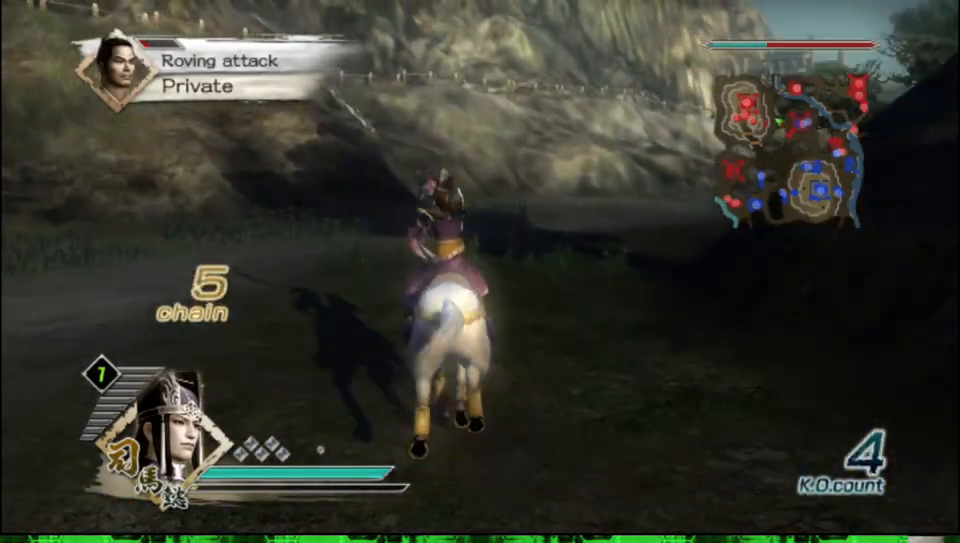
{"buttons": [], "left_stick": "up", "right_stick": "center", "events": []}
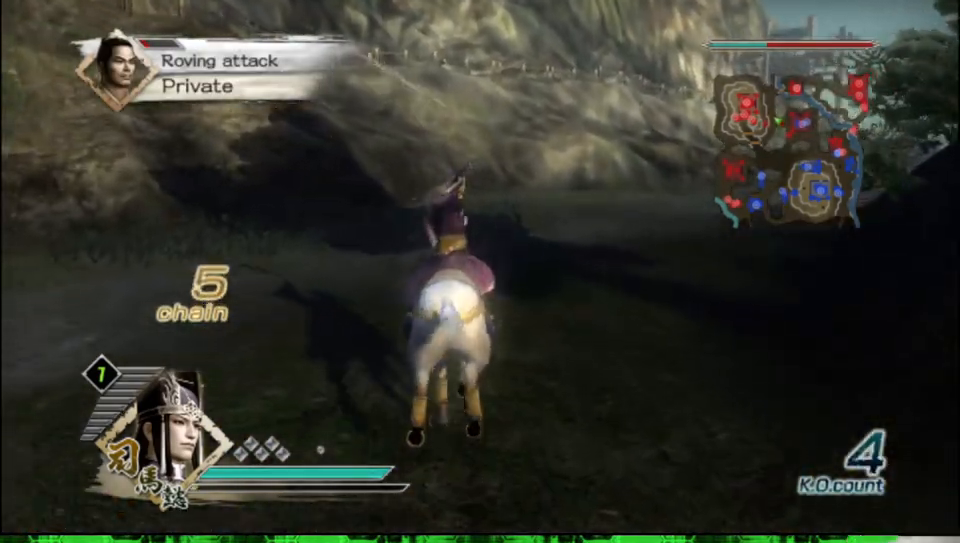
{"buttons": [], "left_stick": "up", "right_stick": "center", "events": []}
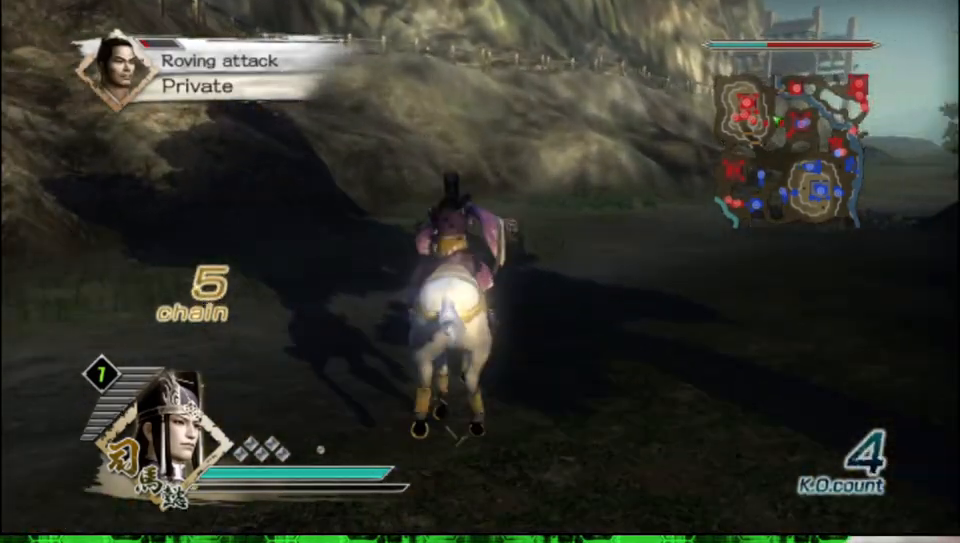
{"buttons": [], "left_stick": "up", "right_stick": "center", "events": []}
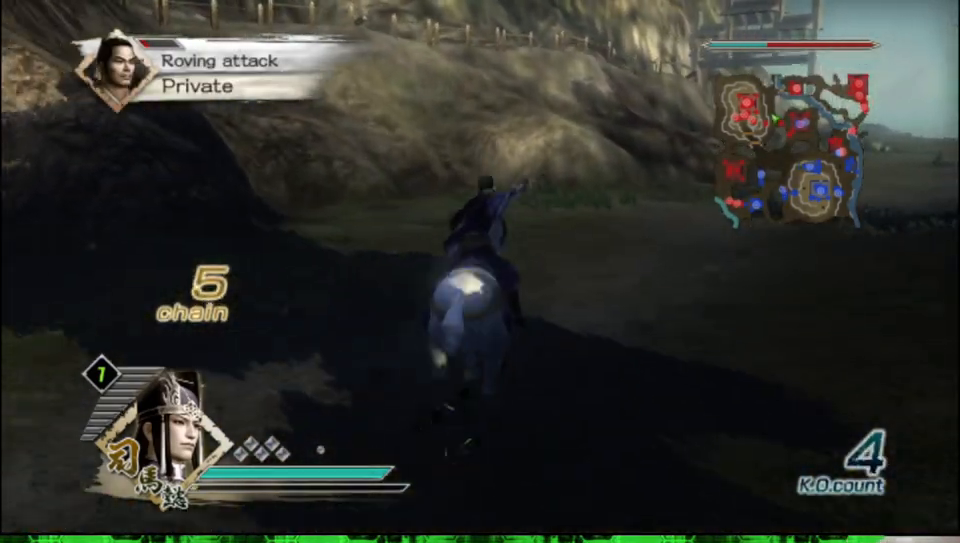
{"buttons": [], "left_stick": "up", "right_stick": "center", "events": []}
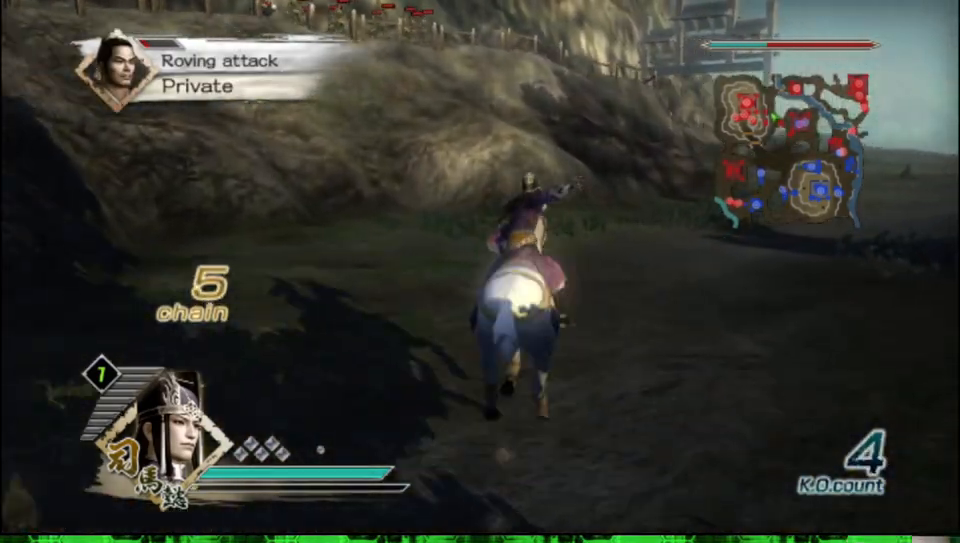
{"buttons": [], "left_stick": "up", "right_stick": "center", "events": []}
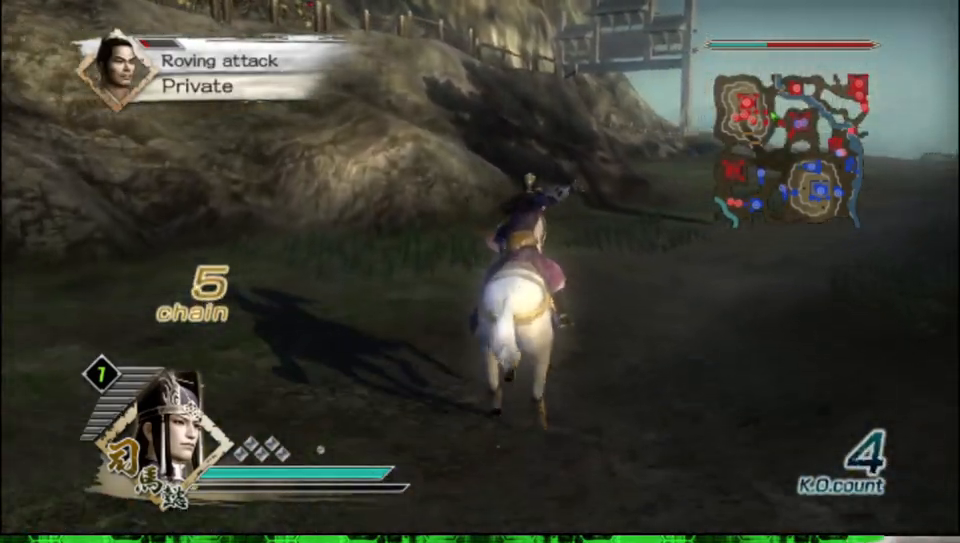
{"buttons": [], "left_stick": "up", "right_stick": "center", "events": []}
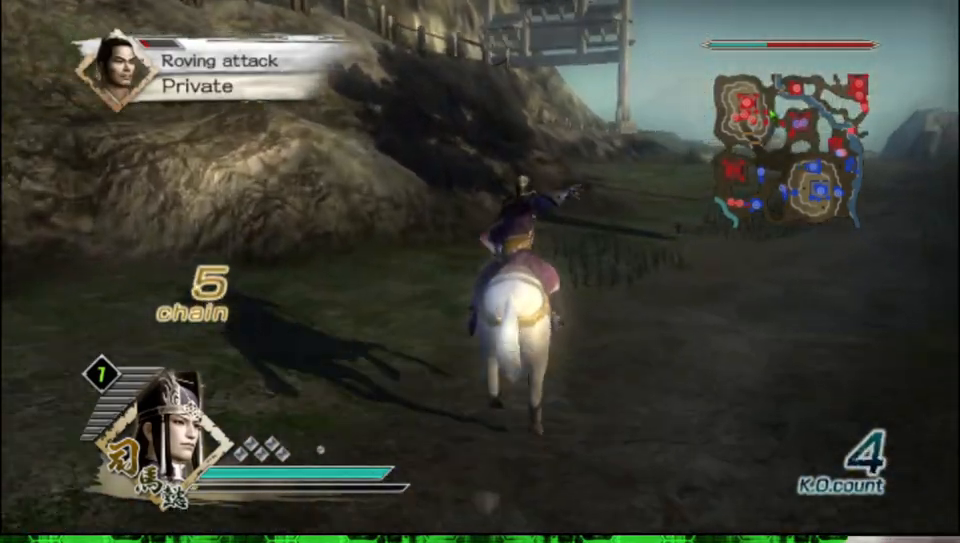
{"buttons": [], "left_stick": "up", "right_stick": "center", "events": []}
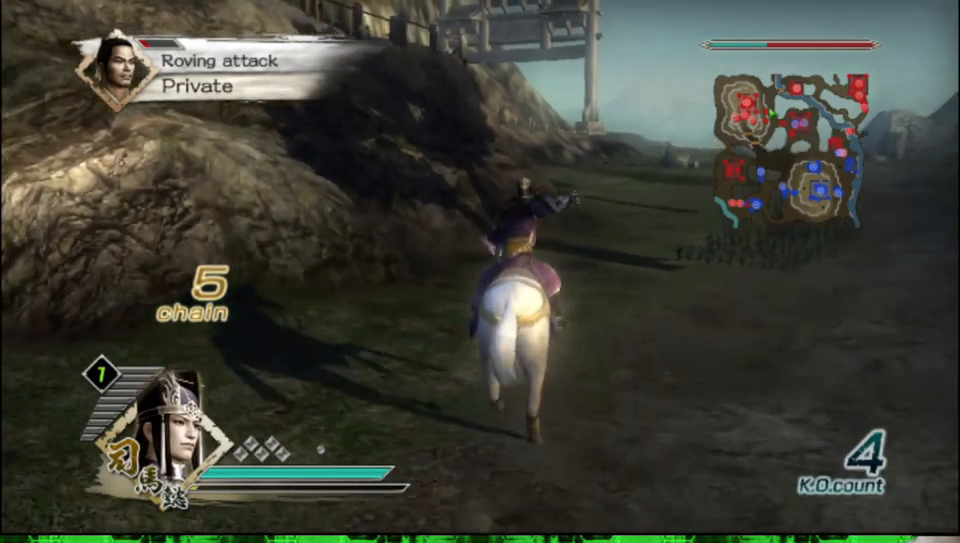
{"buttons": [], "left_stick": "up", "right_stick": "center", "events": []}
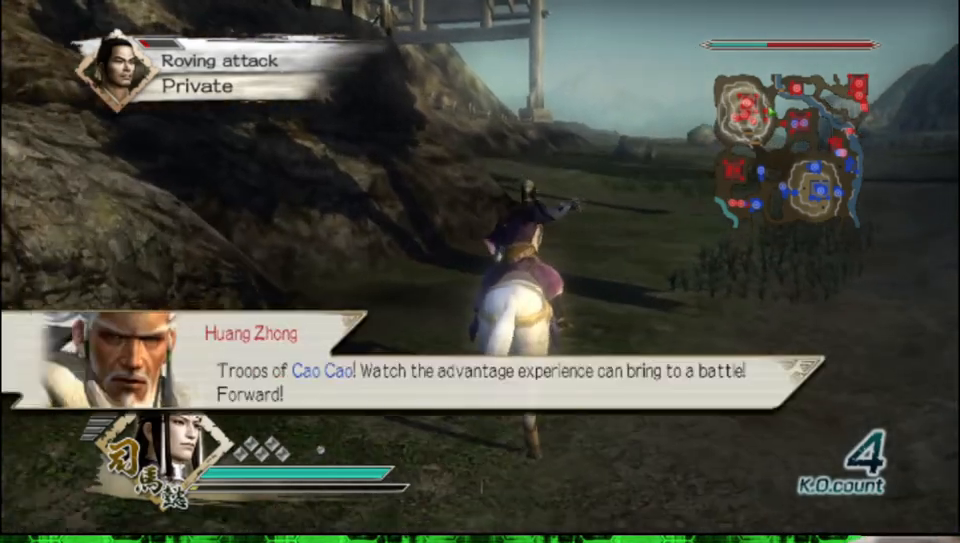
{"buttons": [], "left_stick": "up", "right_stick": "center", "events": []}
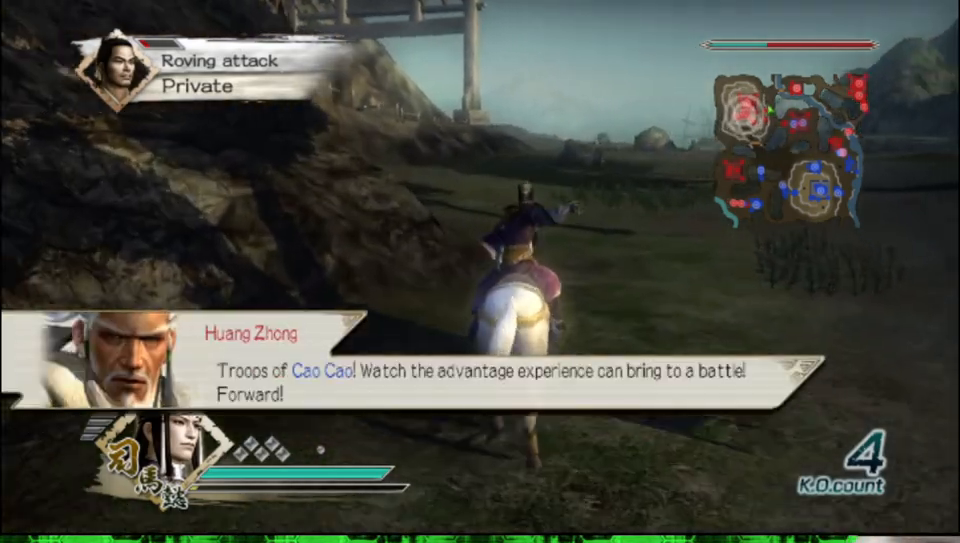
{"buttons": [], "left_stick": "up", "right_stick": "center", "events": []}
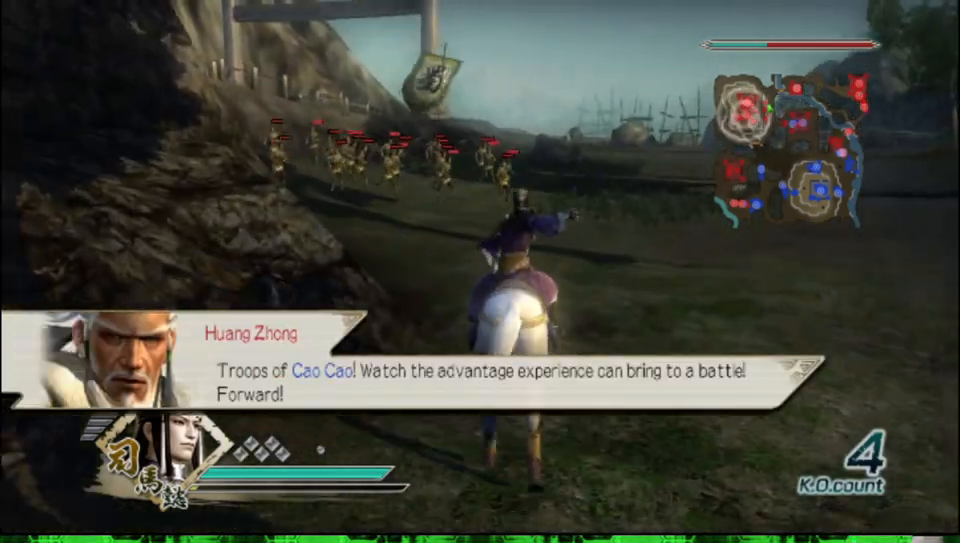
{"buttons": [], "left_stick": "up", "right_stick": "right", "events": [[417, "right_stick", "right"]]}
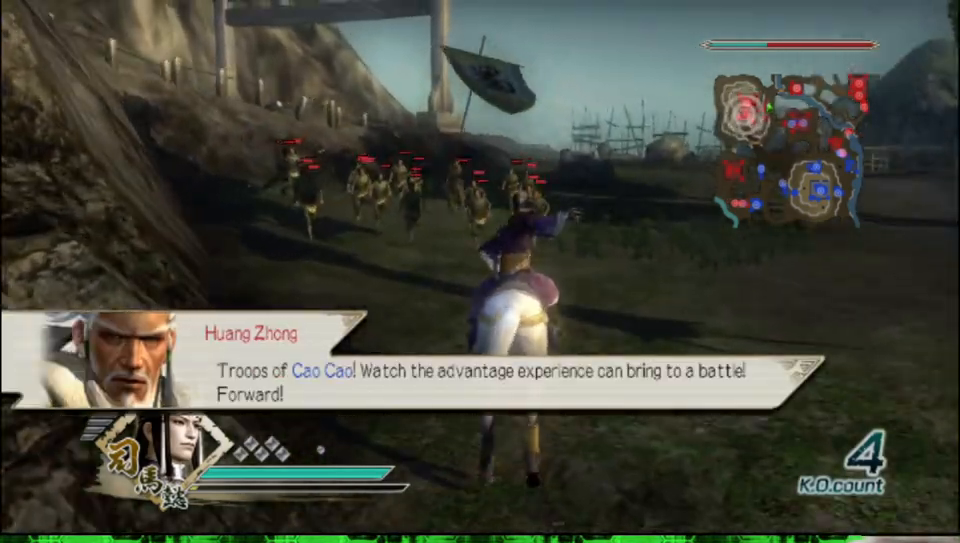
{"buttons": [], "left_stick": "up", "right_stick": "center", "events": [[67, "right_stick", "center"]]}
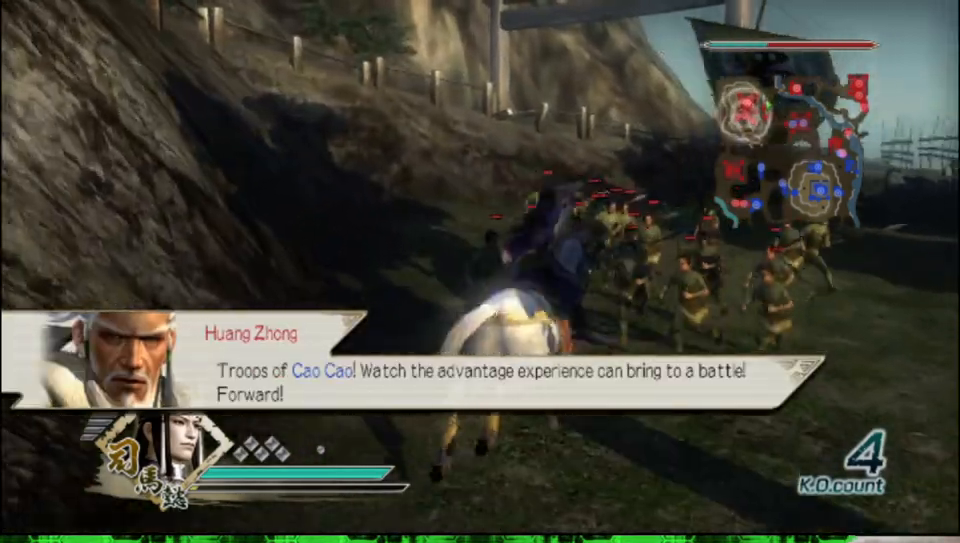
{"buttons": ["X"], "left_stick": "up", "right_stick": "center"}
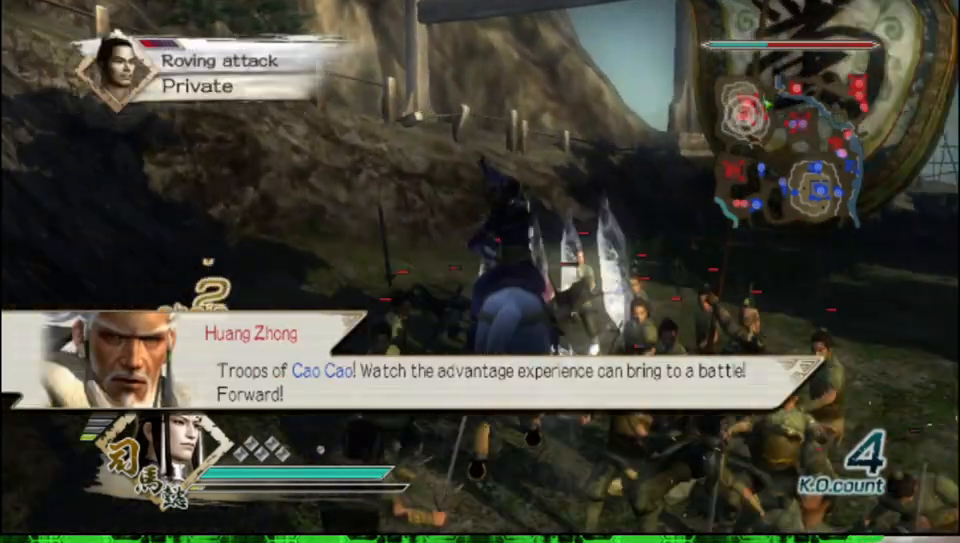
{"buttons": [], "left_stick": "up", "right_stick": "center"}